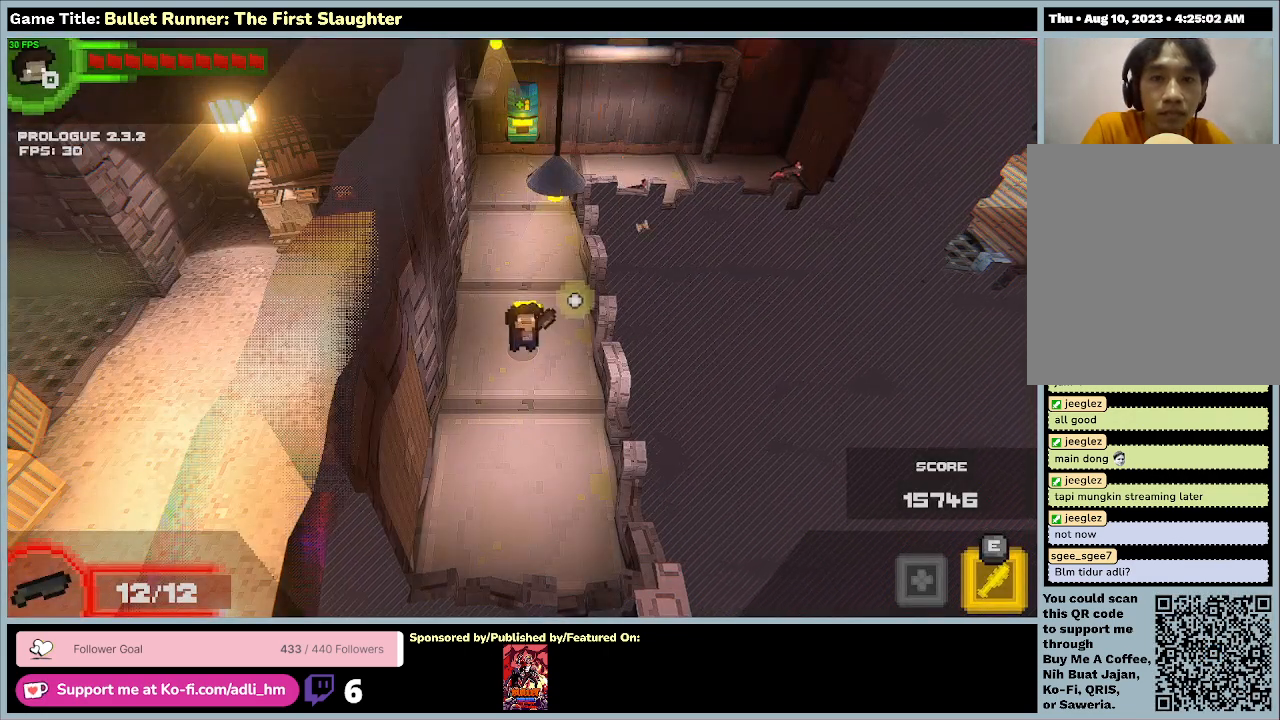
Gameplay with keyboard; each line is a JSON object with the keys held at the frame after it. "events" lists presses ("down") and releases ("up") of "0", "1", "2", "3", "4", "5", "6", "7", "8", "9", "a", "alt", "b", "c", "caps_lock", "ctrl", "d", "down", "e", "escape", "f", "f1", "f2", "f3", "f4", "f5", "f6", "f7", "f8", "g", "h", "i", "j", "k", "l", "left", "m", "n", "o", "p", "q", "r", "return", "right", "s", "shift", "space", "t", "tab", "tilde", "u", "up", "v", "w", "x", "y" and "z" between this image and that frame as [ms after this image, input, new state], when the widget could be followed in between. No other keys are recorded. Mouse input is not recorded.
{"keys": ["s"], "events": [[400, "s", "down"]]}
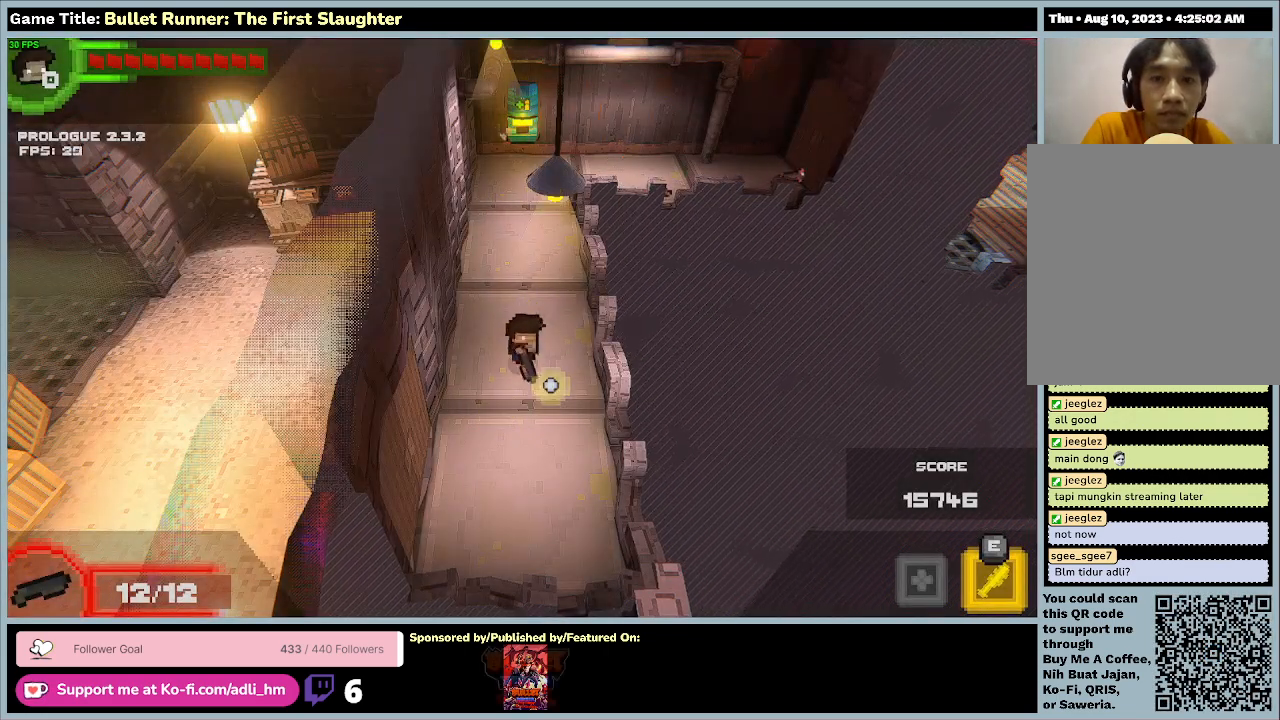
{"keys": ["a", "s"], "events": [[367, "a", "down"]]}
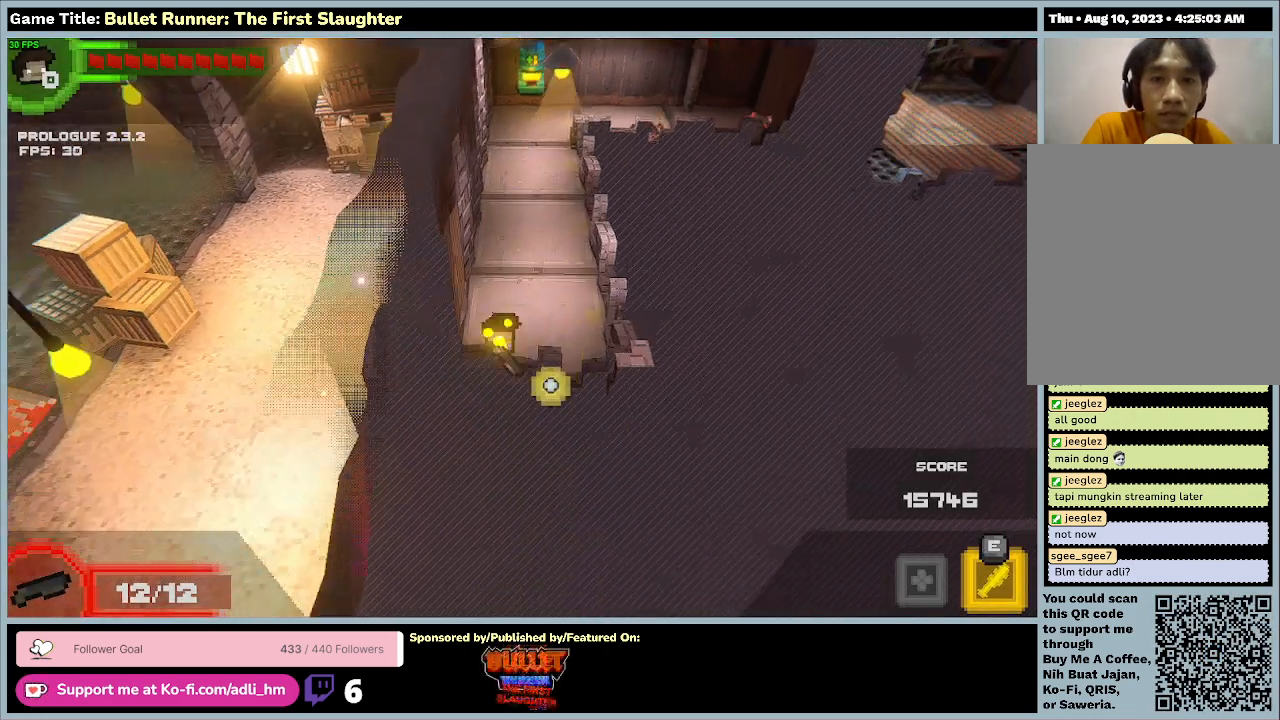
{"keys": ["a"], "events": [[67, "s", "up"]]}
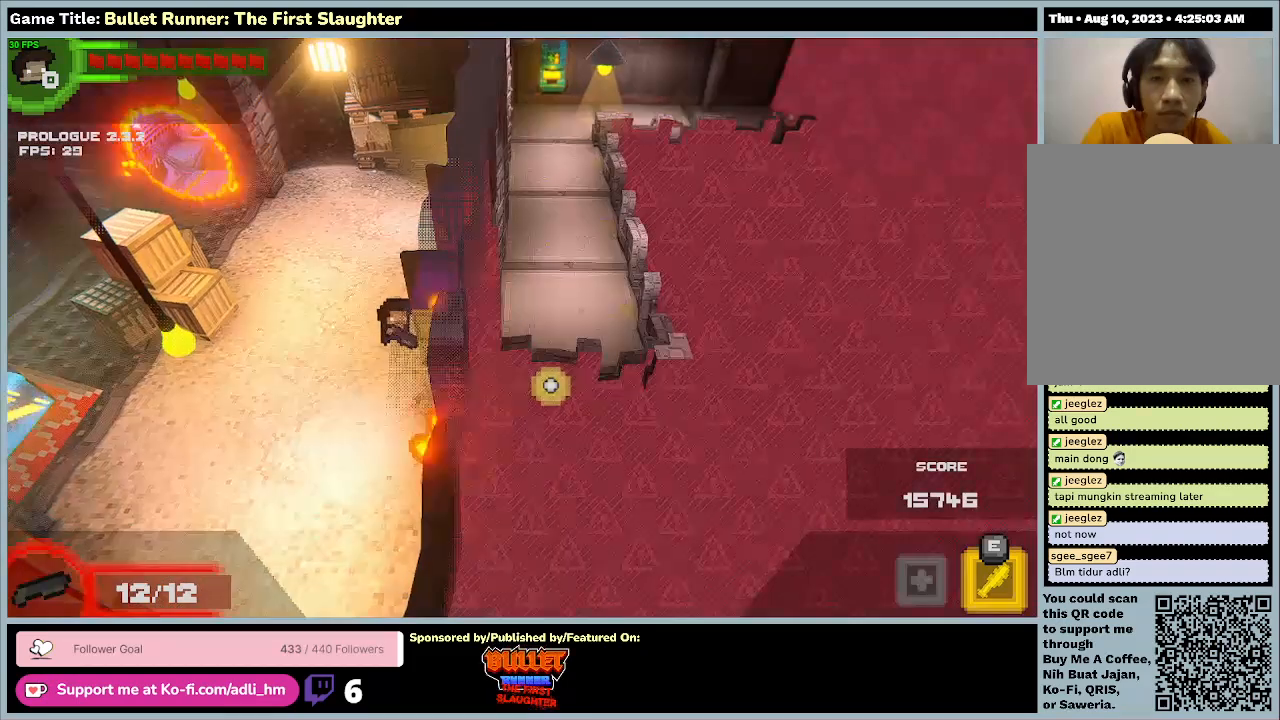
{"keys": ["s"], "events": [[167, "a", "up"], [467, "s", "down"]]}
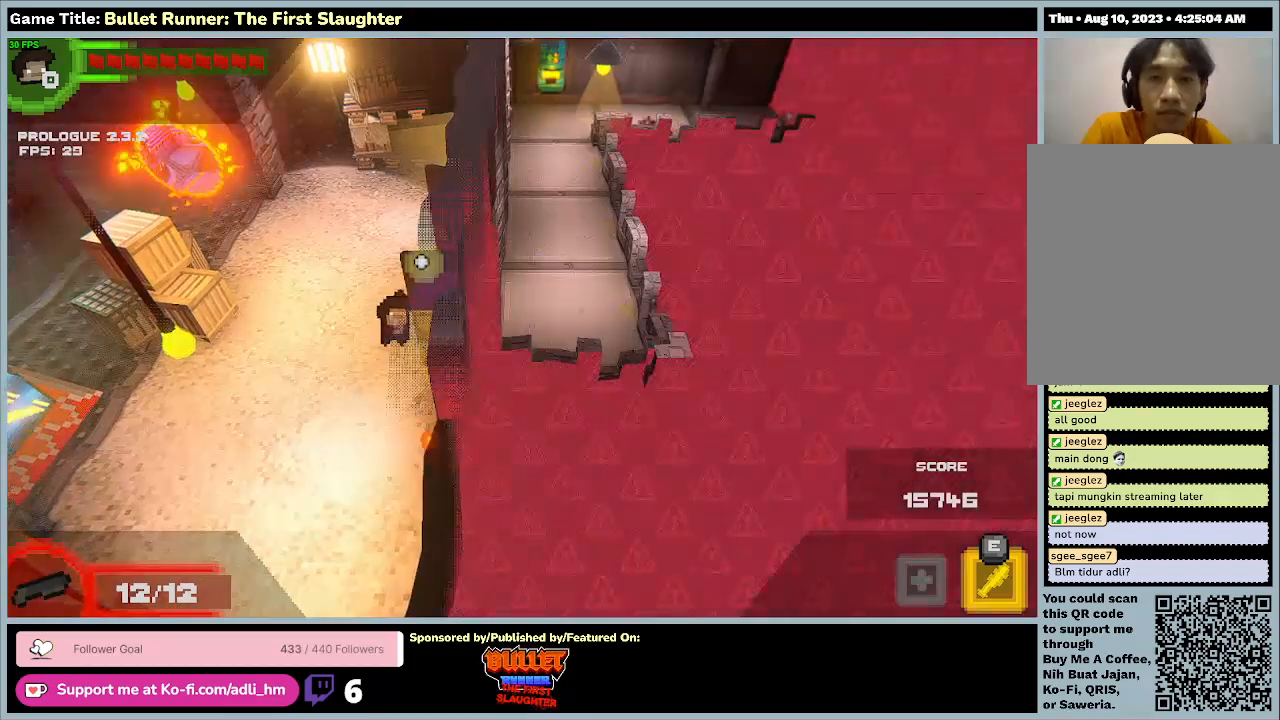
{"keys": ["a", "s"], "events": [[167, "a", "down"]]}
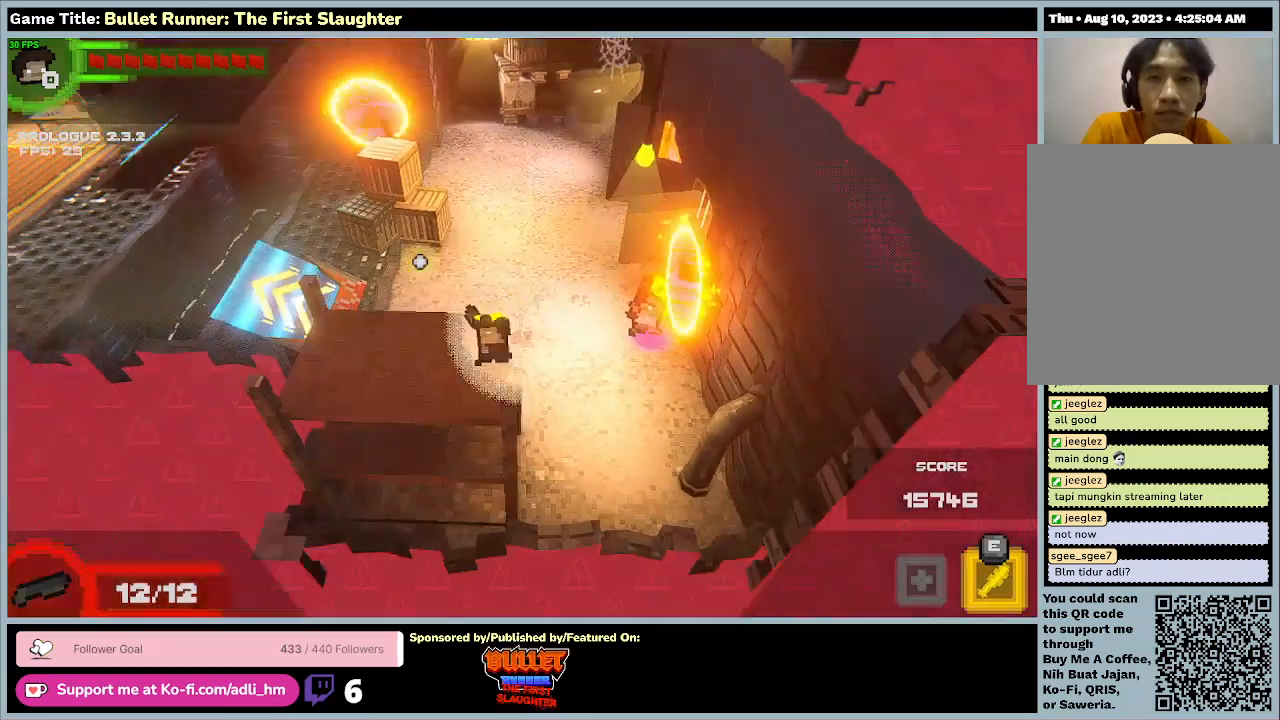
{"keys": [], "events": [[233, "a", "up"], [467, "s", "up"]]}
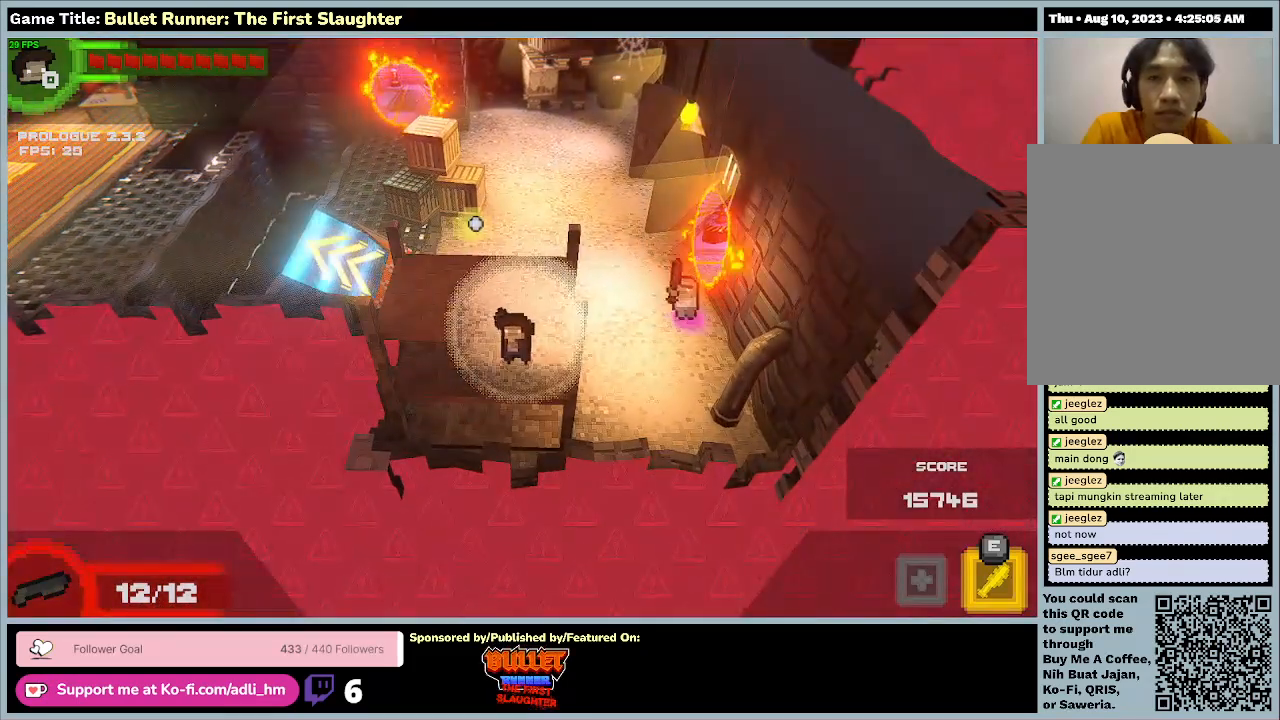
{"keys": [], "events": []}
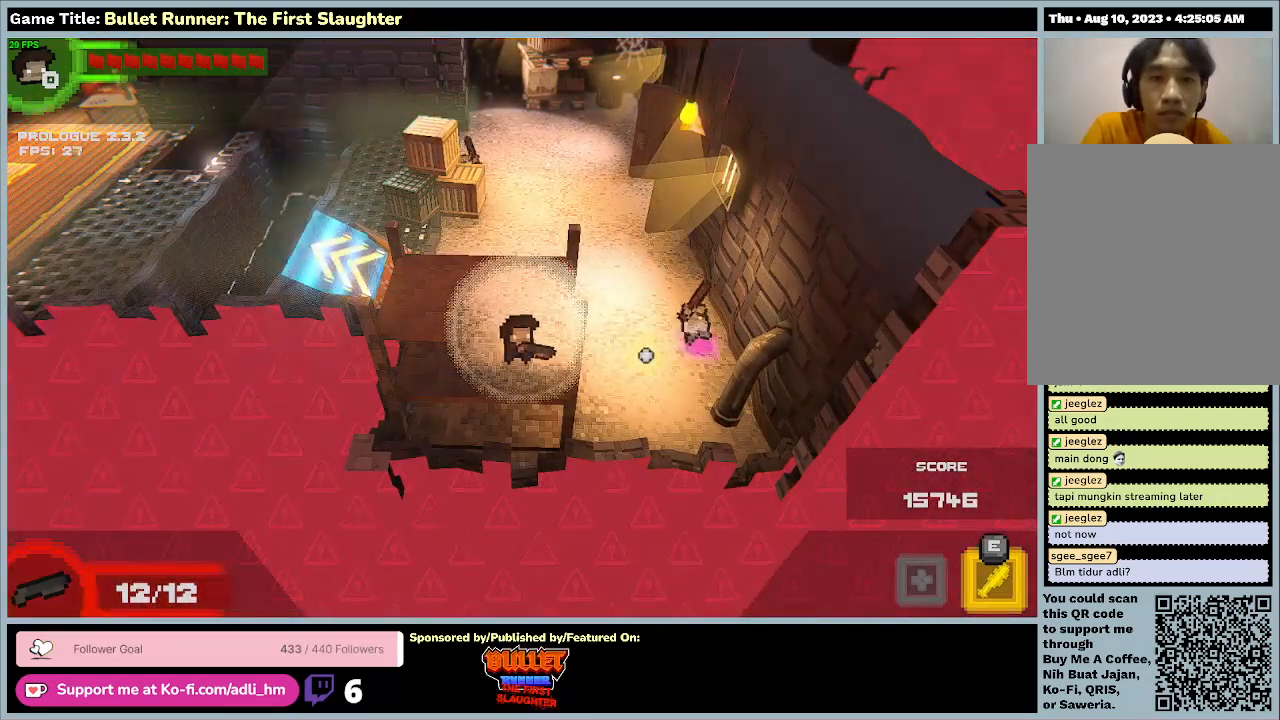
{"keys": [], "events": []}
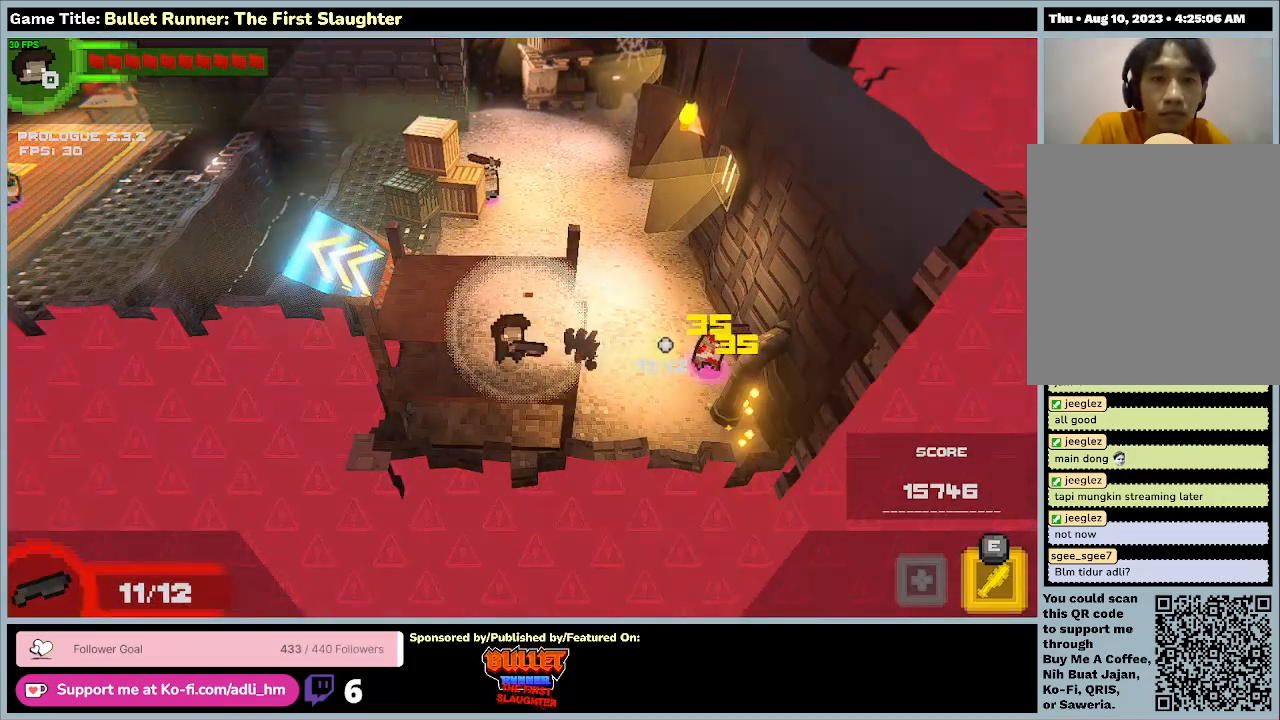
{"keys": [], "events": []}
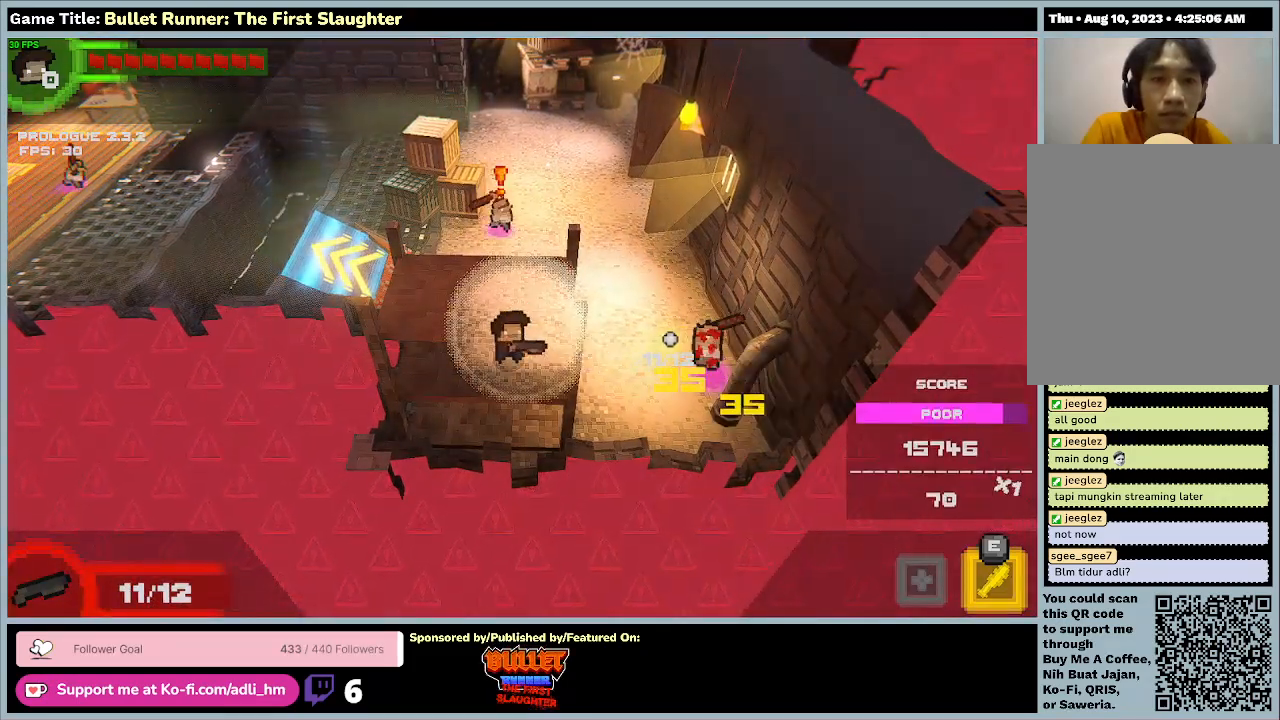
{"keys": [], "events": []}
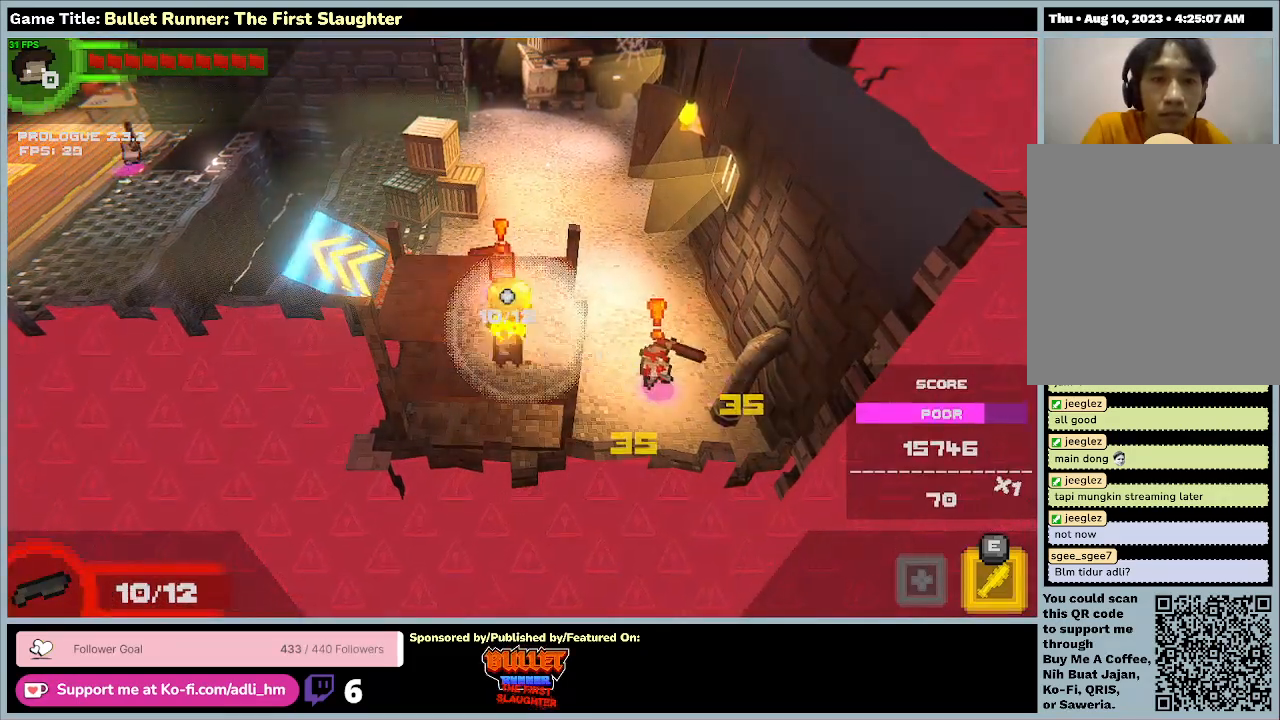
{"keys": [], "events": []}
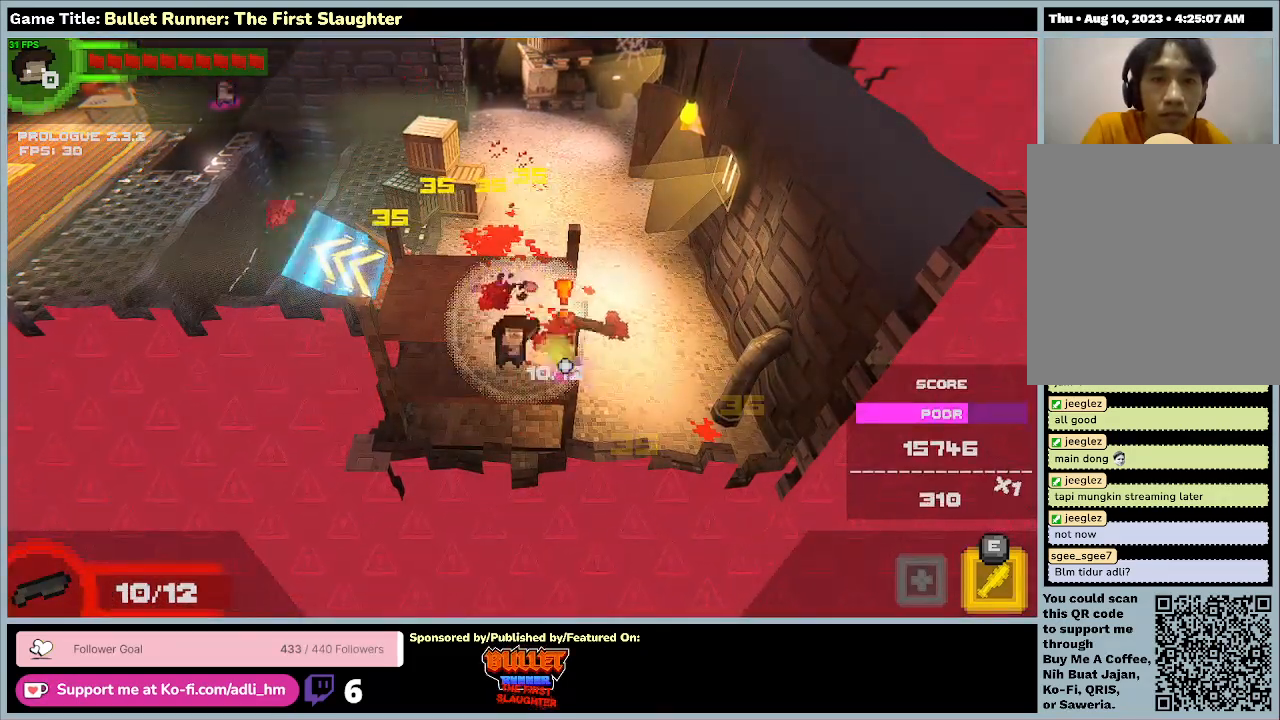
{"keys": [], "events": []}
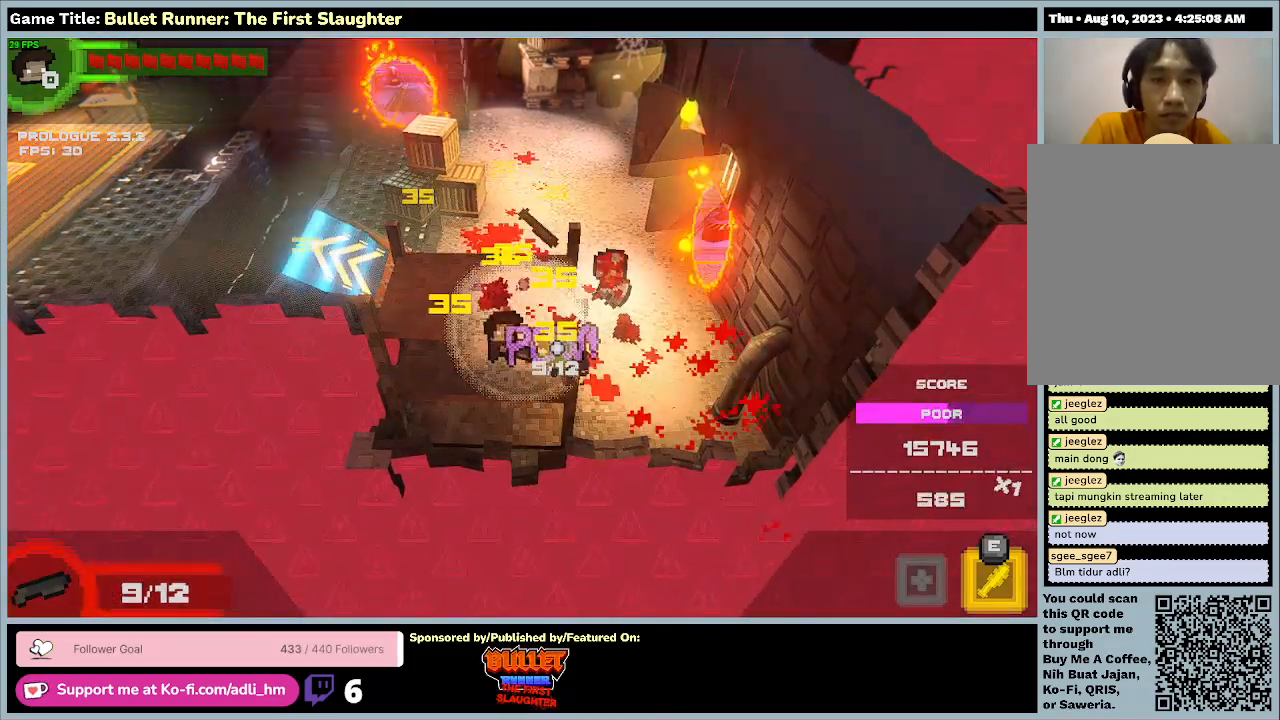
{"keys": ["e"], "events": [[100, "e", "down"]]}
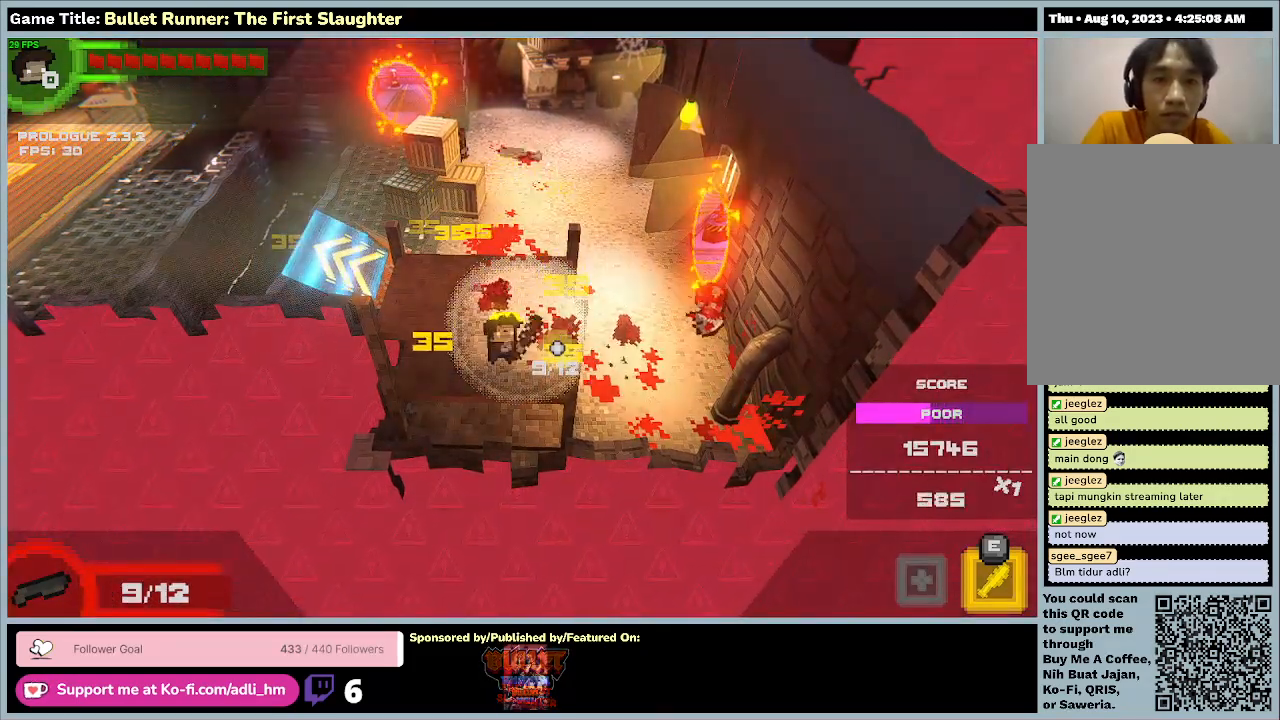
{"keys": ["d"], "events": [[67, "e", "up"], [200, "d", "down"]]}
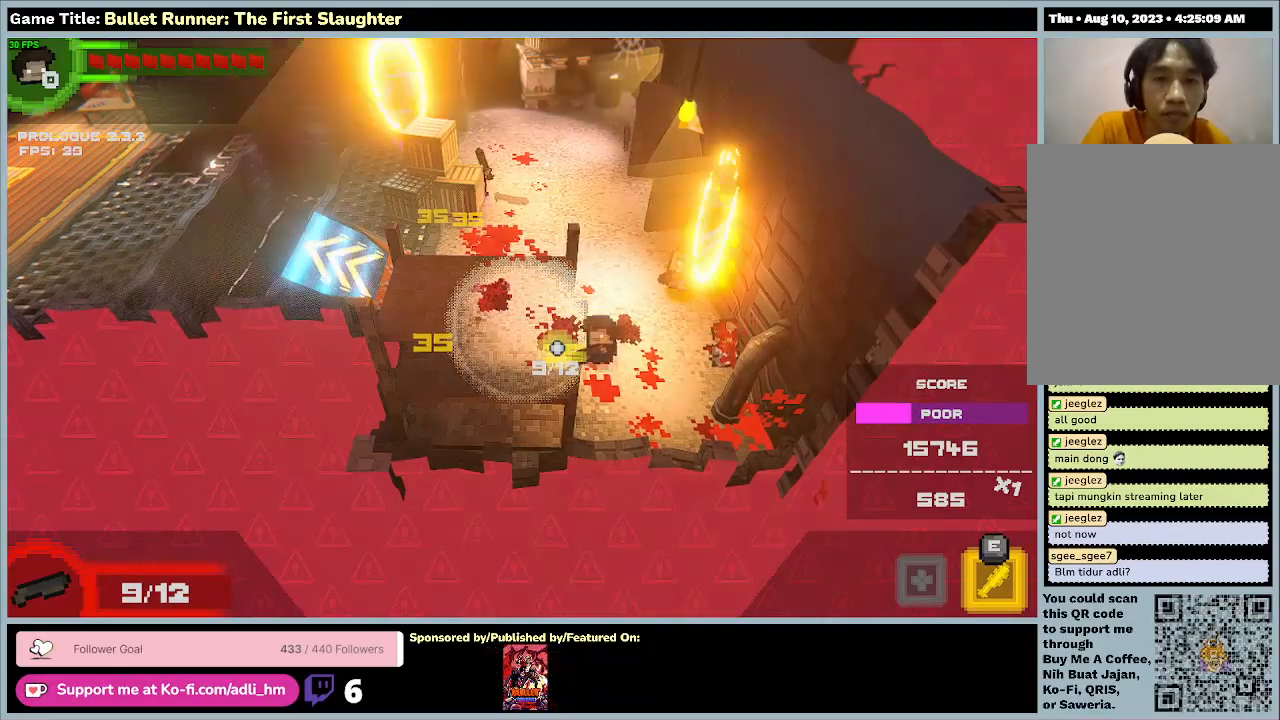
{"keys": ["e"], "events": [[267, "e", "down"], [433, "d", "up"]]}
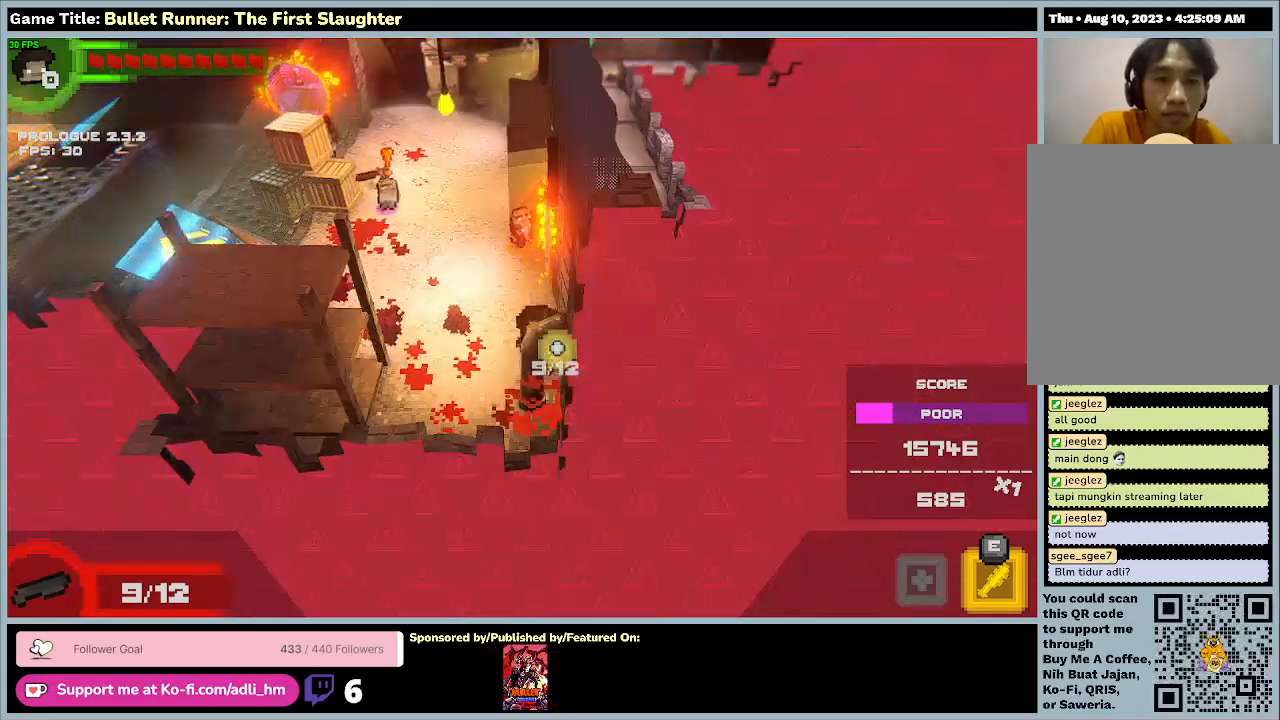
{"keys": ["w"], "events": [[133, "e", "up"], [133, "w", "down"]]}
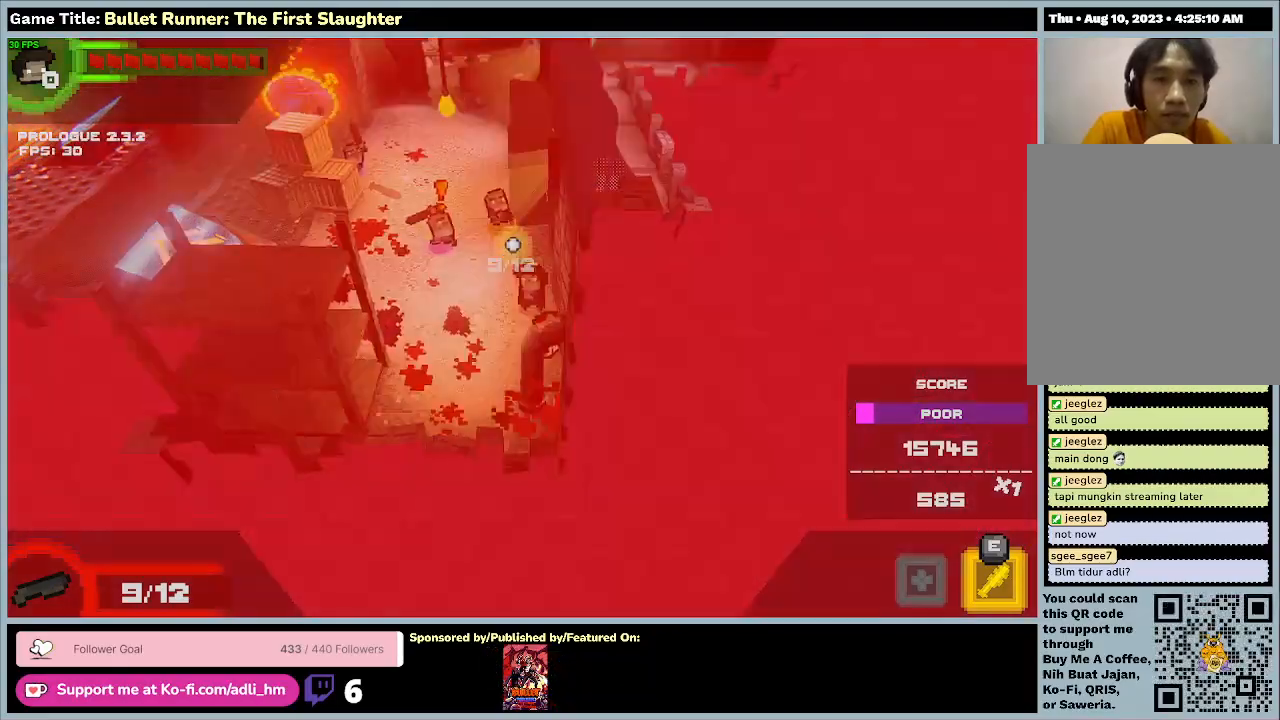
{"keys": ["w"], "events": [[33, "e", "down"], [133, "w", "up"], [267, "w", "down"], [433, "e", "up"]]}
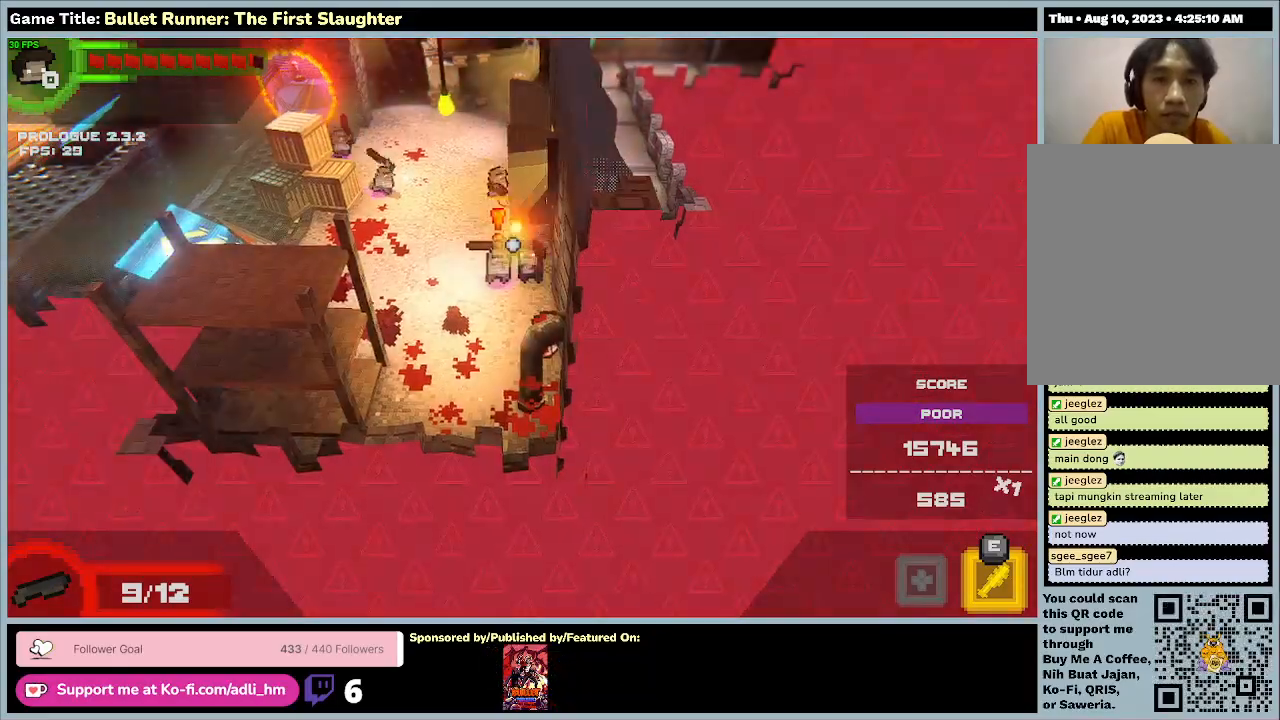
{"keys": ["e"], "events": [[33, "a", "down"], [133, "w", "up"], [367, "e", "down"], [433, "a", "up"]]}
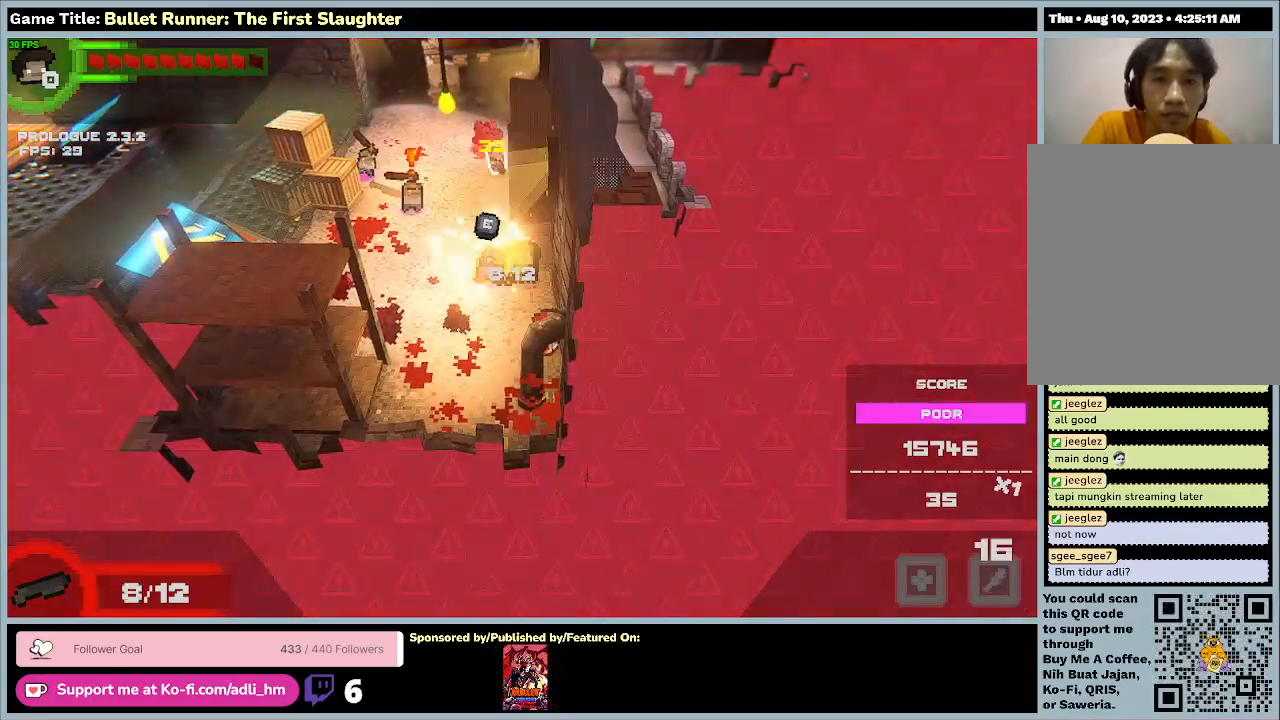
{"keys": ["e"], "events": []}
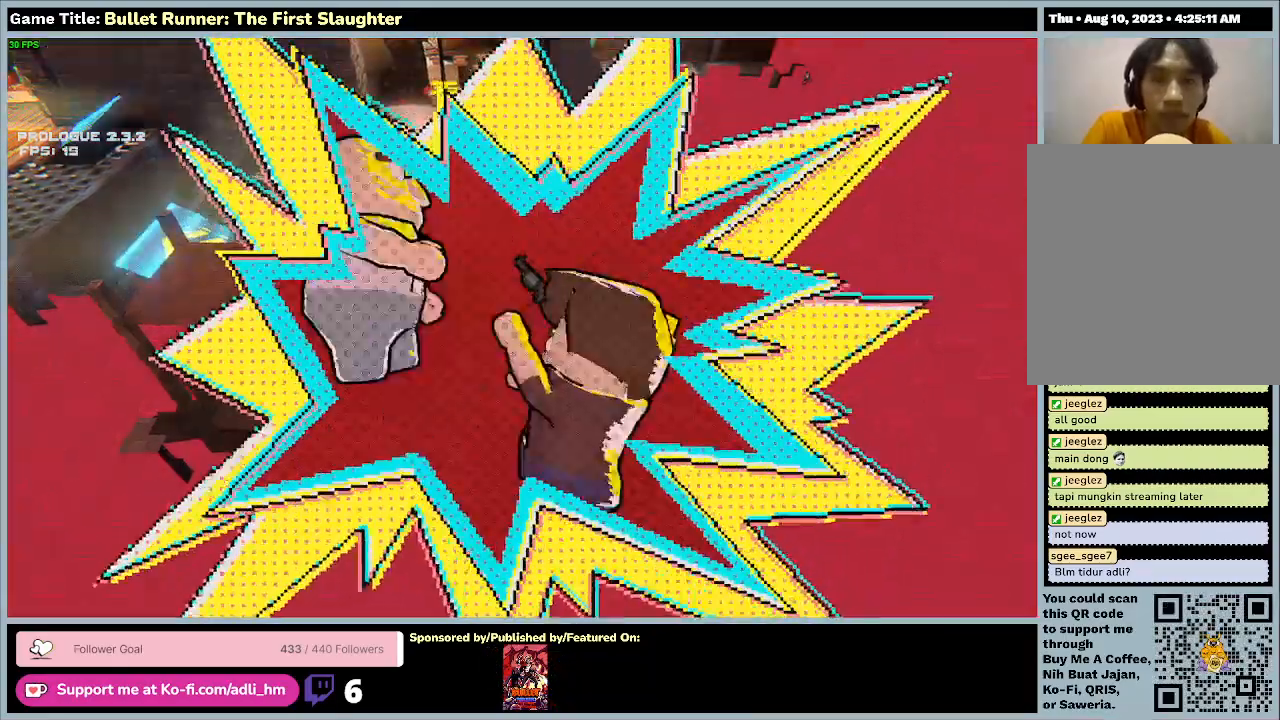
{"keys": [], "events": [[267, "e", "up"]]}
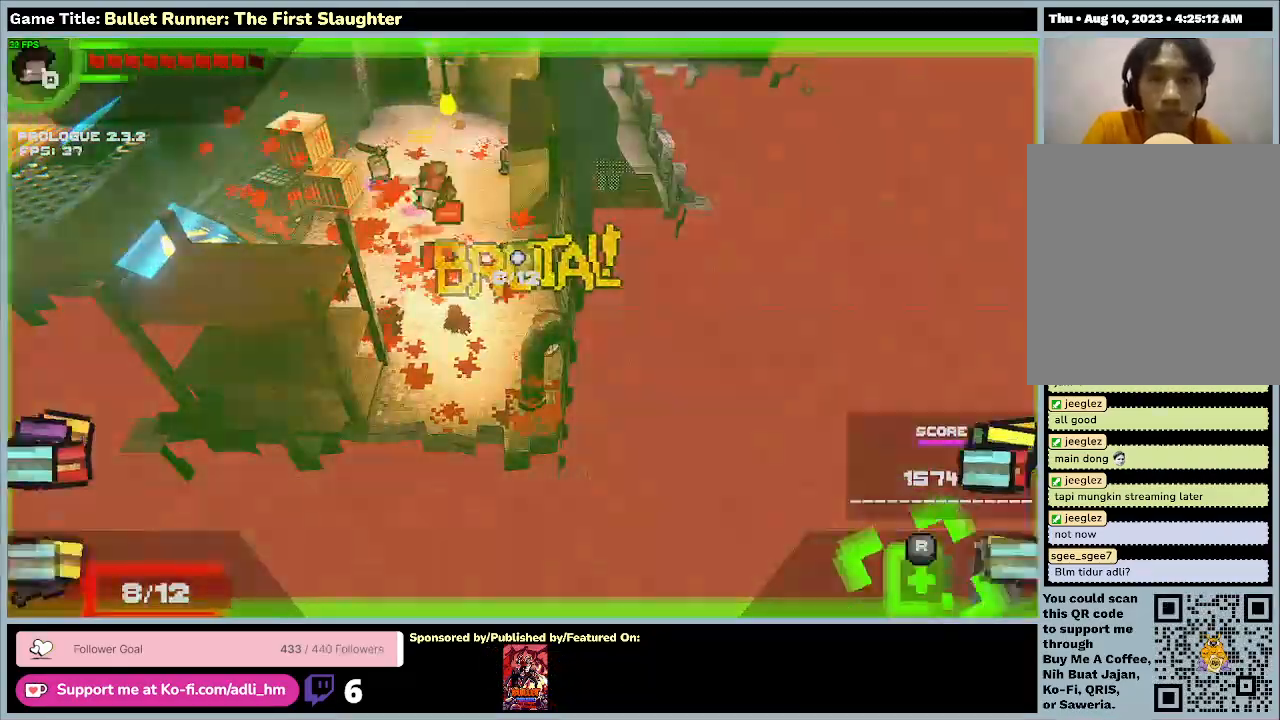
{"keys": ["a"], "events": [[200, "a", "down"]]}
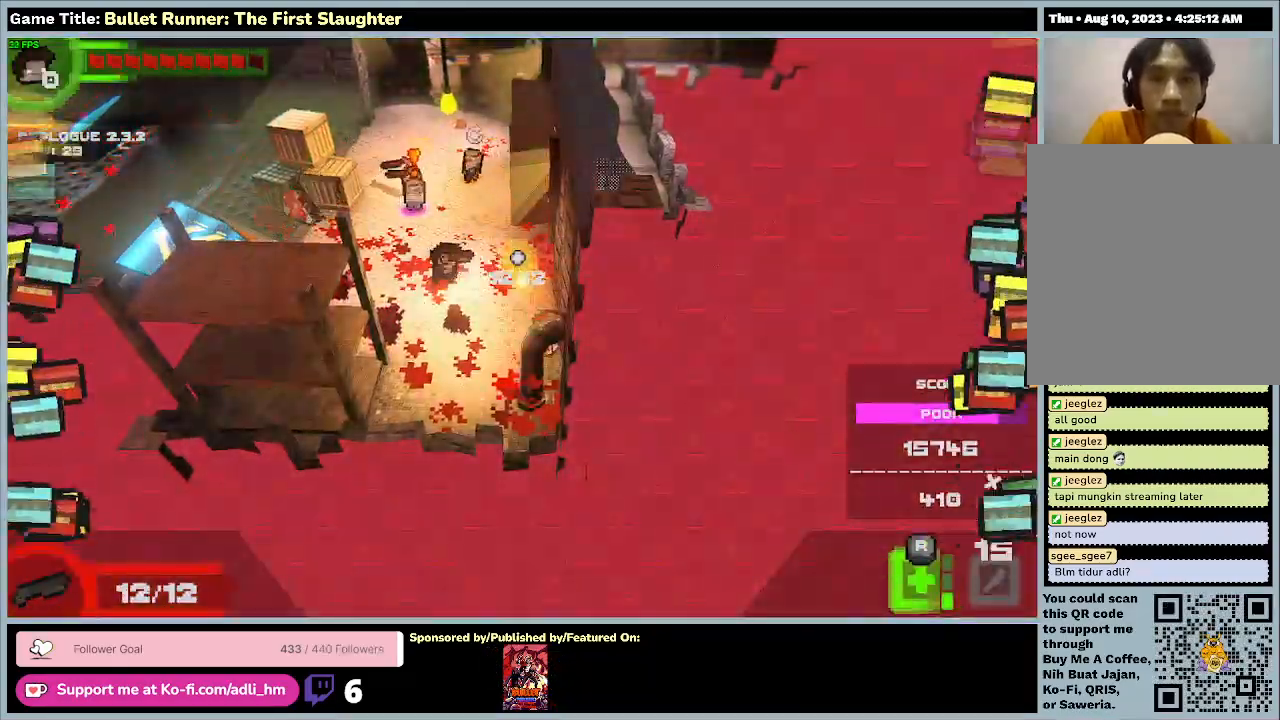
{"keys": [], "events": [[200, "a", "up"]]}
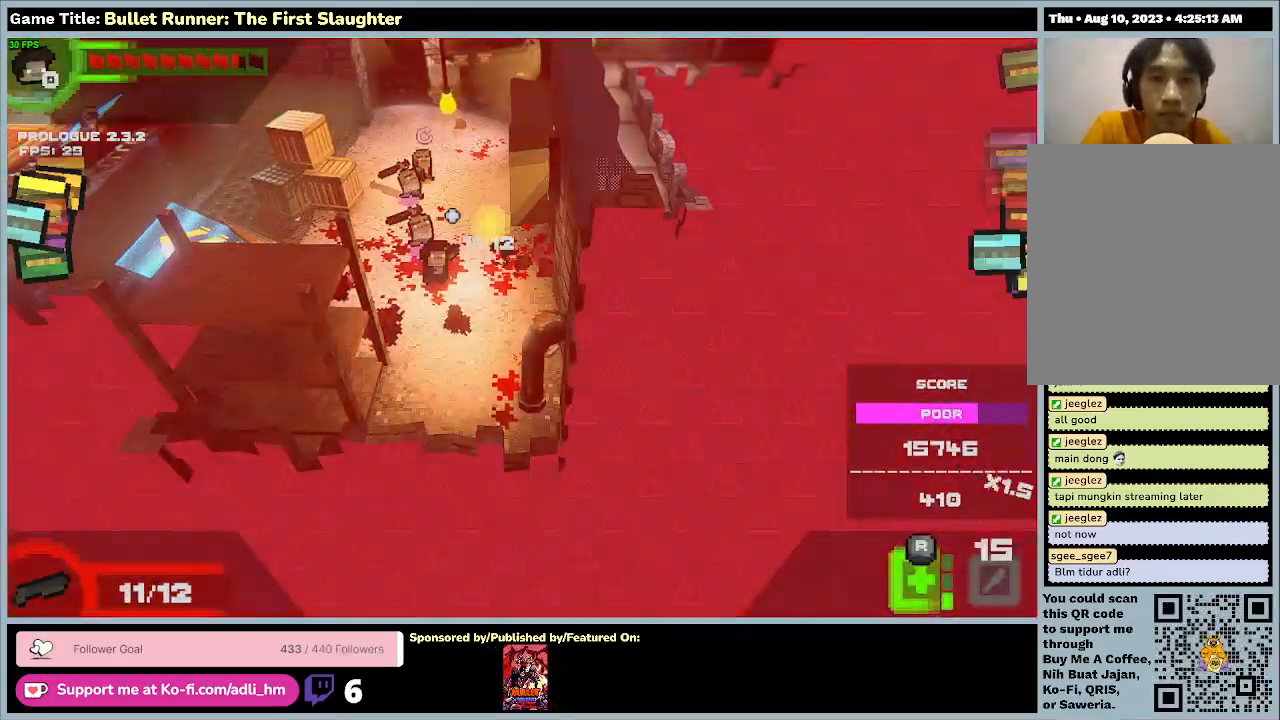
{"keys": ["w"], "events": [[100, "w", "down"]]}
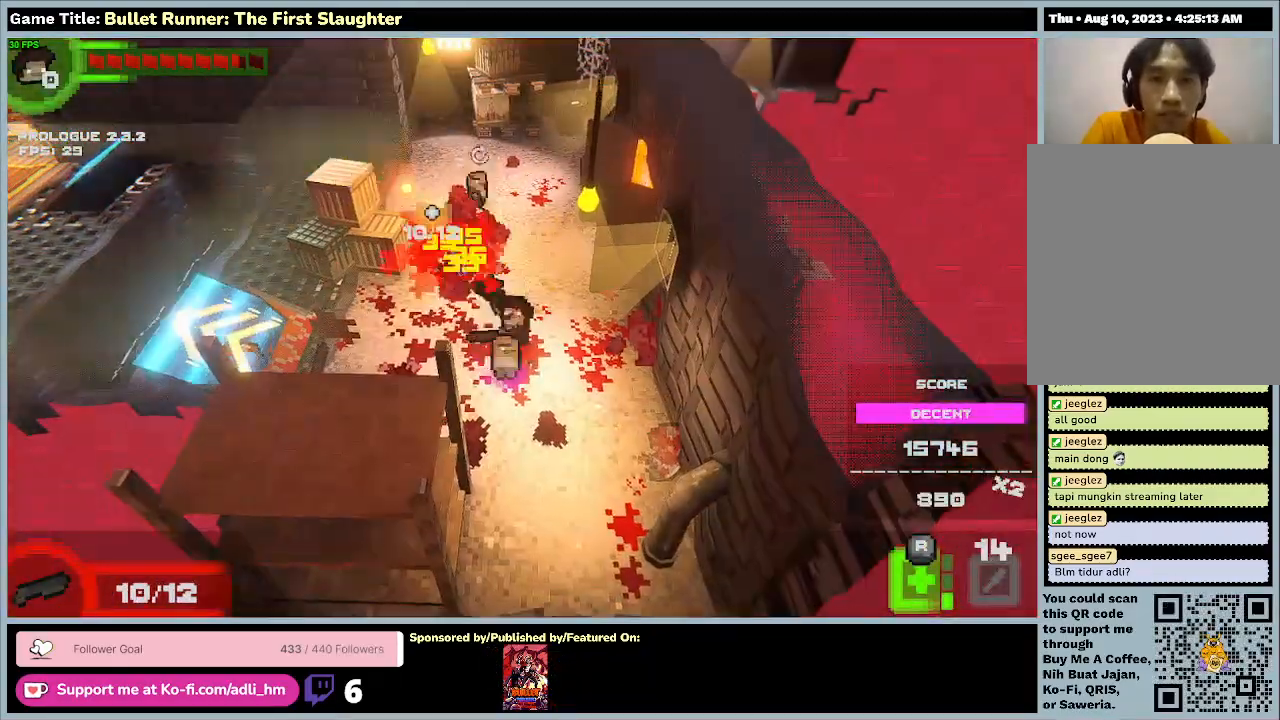
{"keys": [], "events": [[67, "w", "up"]]}
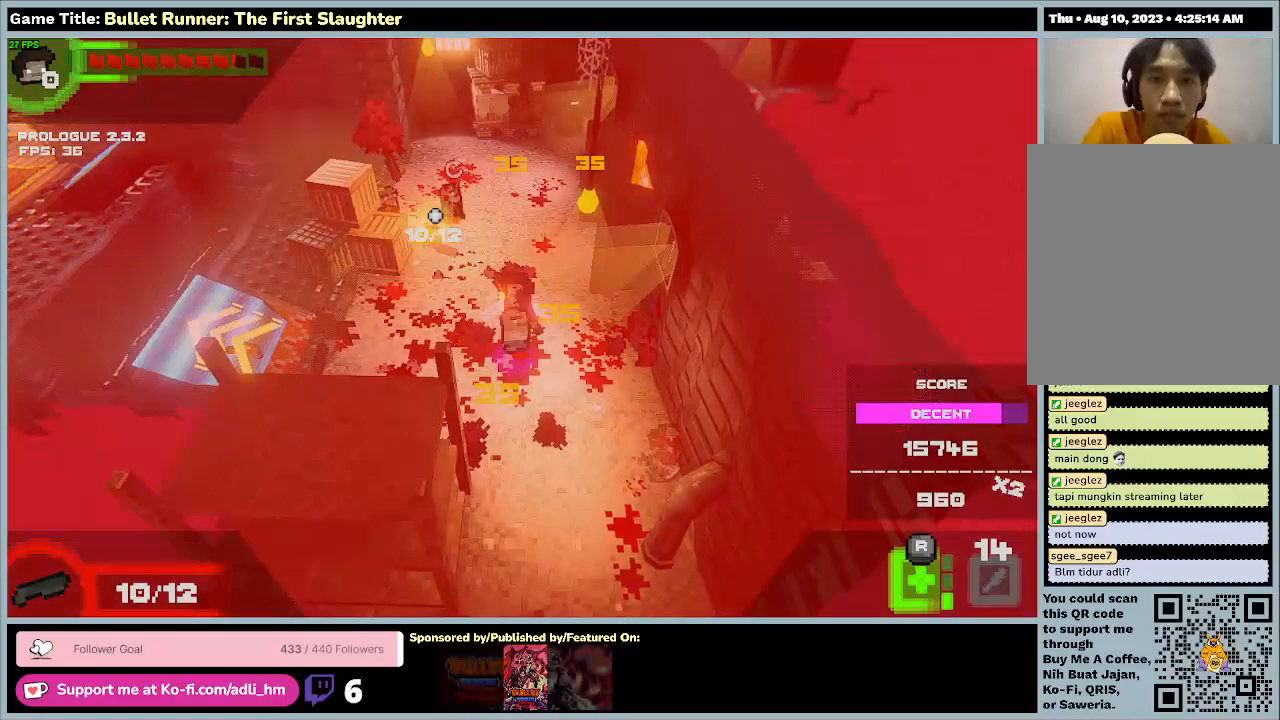
{"keys": [], "events": []}
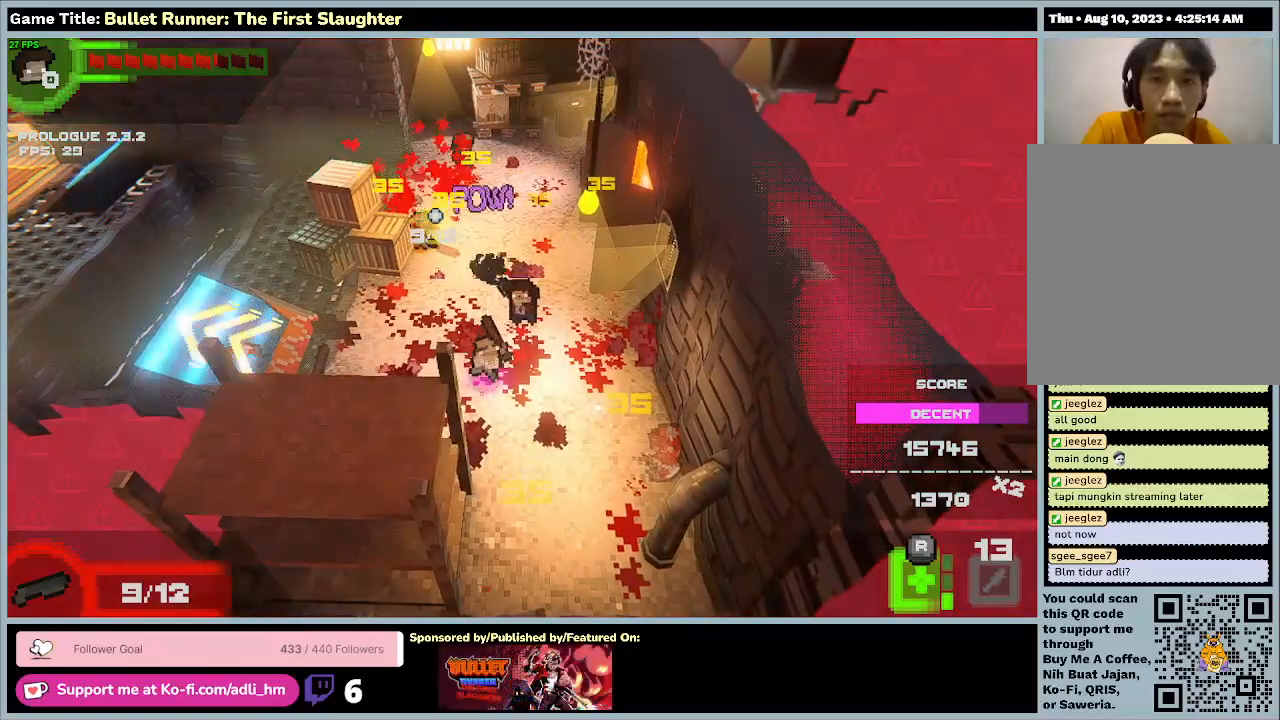
{"keys": ["a", "s"], "events": [[233, "s", "down"], [500, "a", "down"]]}
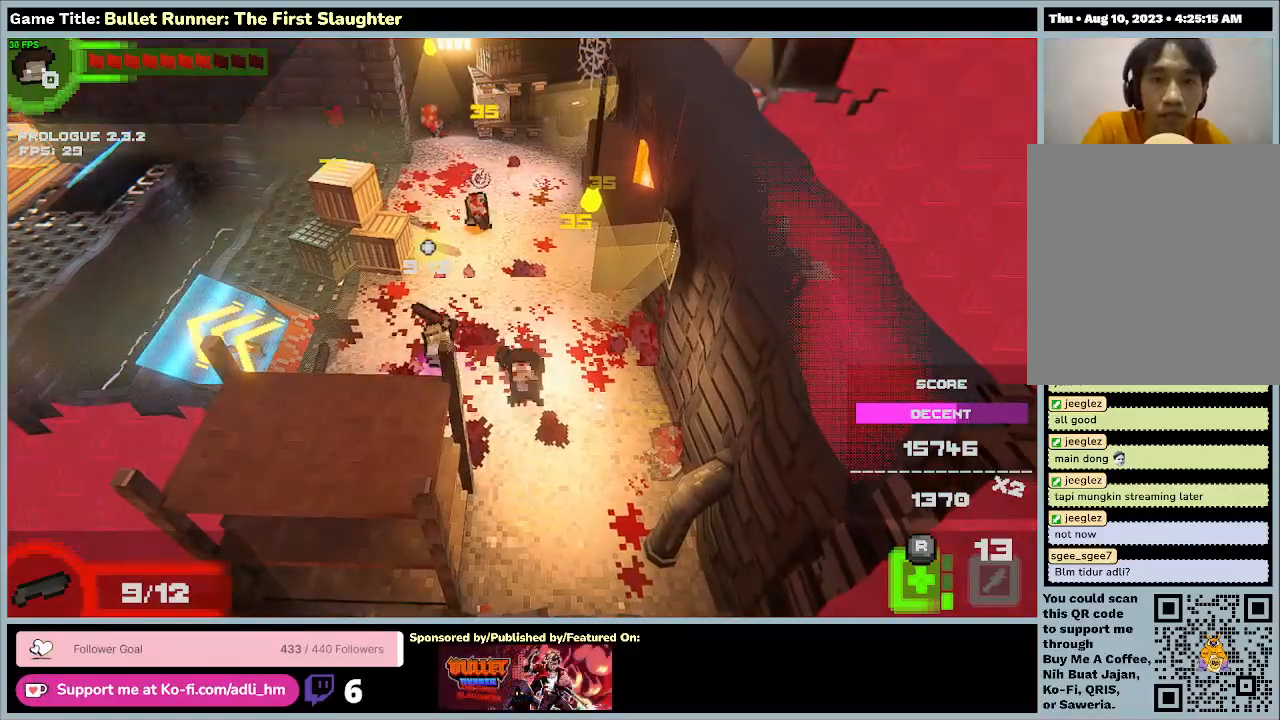
{"keys": ["e"], "events": [[167, "e", "down"], [333, "s", "up"], [500, "a", "up"]]}
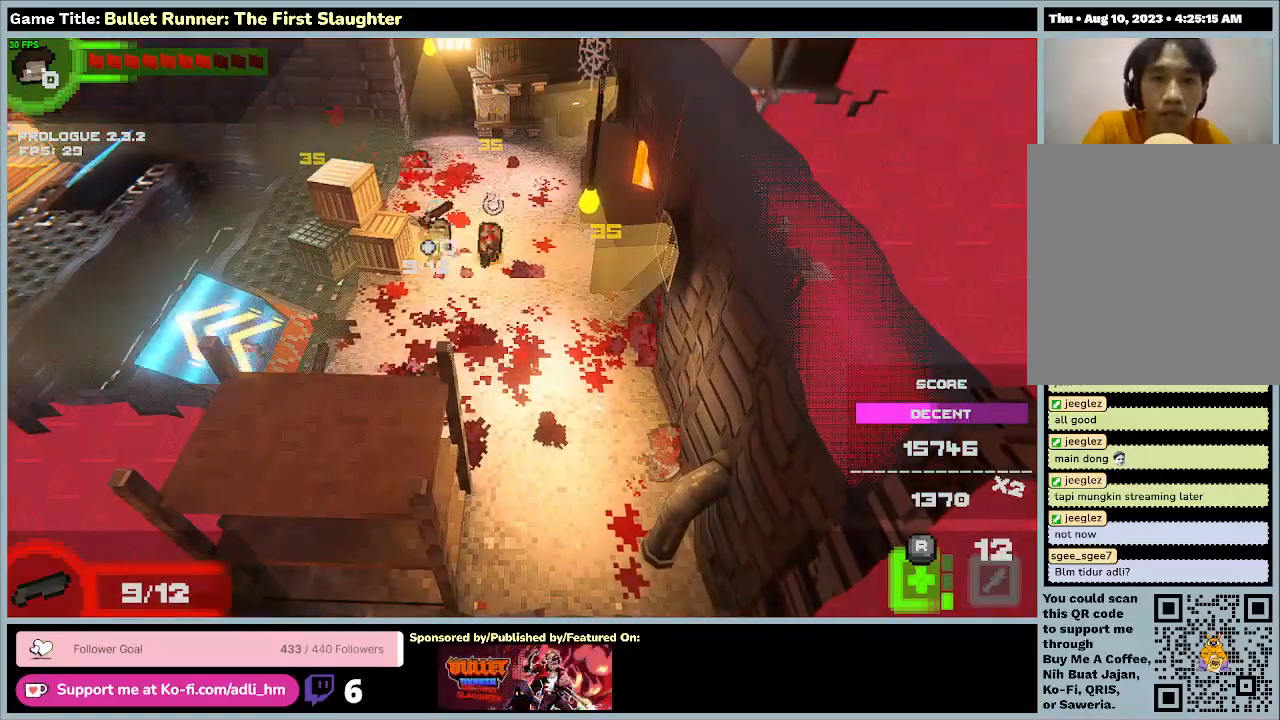
{"keys": ["d", "w"], "events": [[100, "e", "up"], [200, "w", "down"], [433, "d", "down"]]}
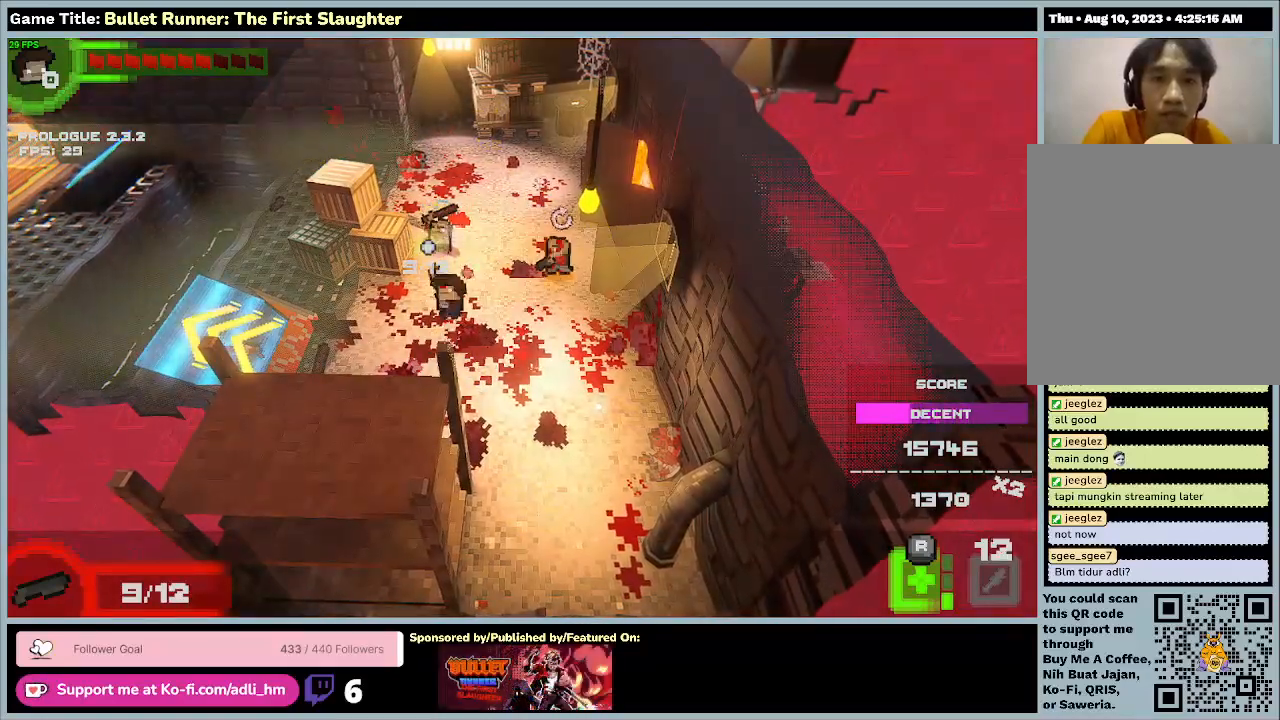
{"keys": ["d", "e"], "events": [[367, "w", "up"], [433, "e", "down"]]}